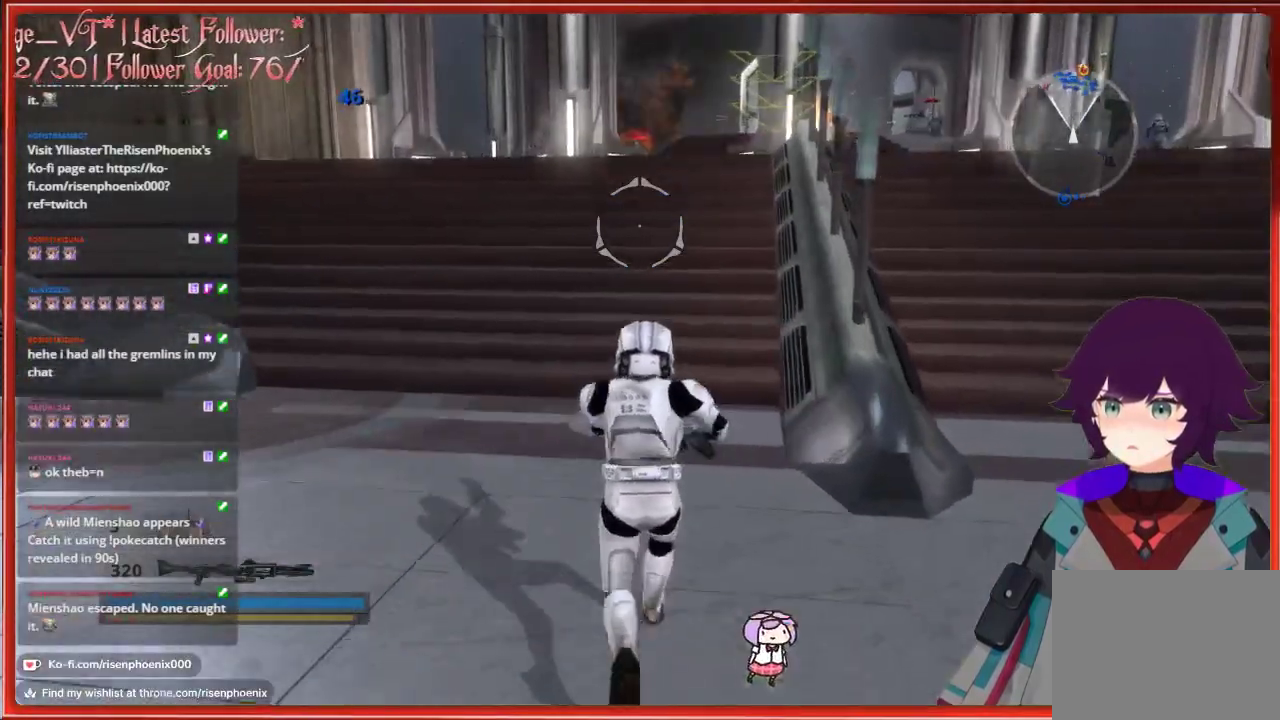
Gameplay with a controller (Xbox layout); each line is a JSON object with the inputs held at the frame after it. "events" lists button and stick changes between this image and that frame as [ms after this image, input, new state], when the widget could be followed in between.
{"buttons": [], "left_stick": "up", "right_stick": "center", "events": []}
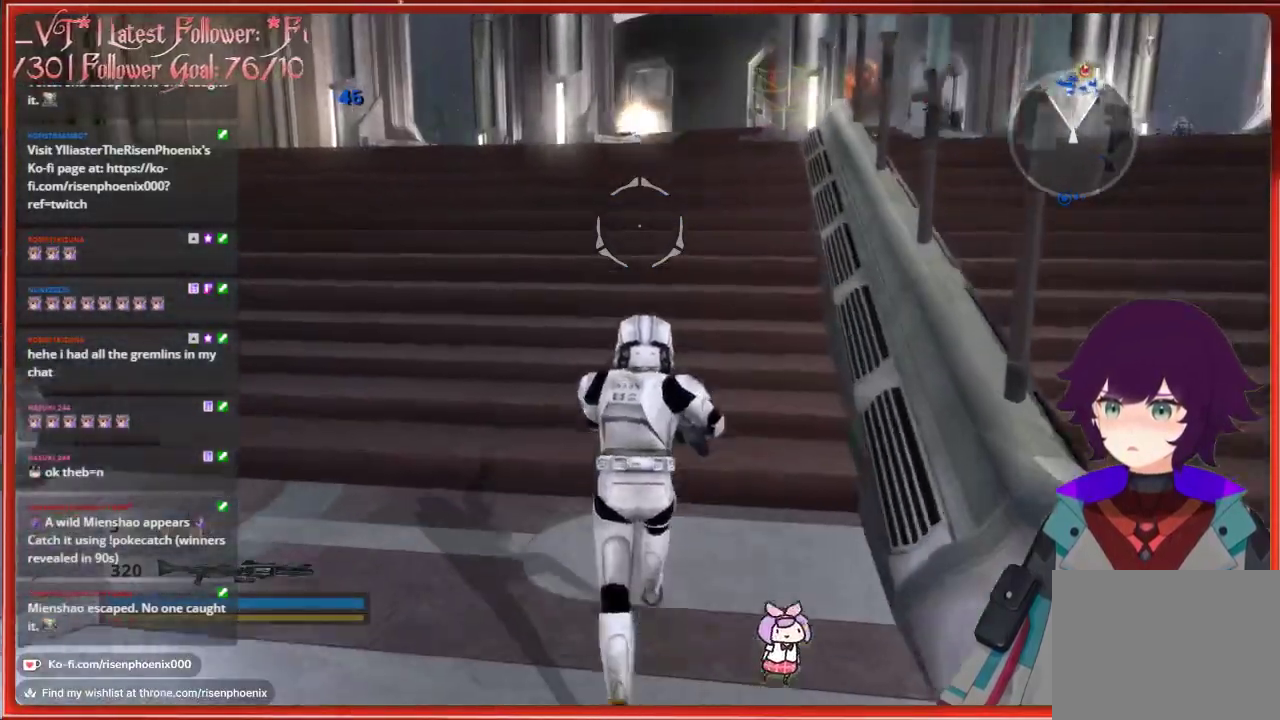
{"buttons": [], "left_stick": "up", "right_stick": "center", "events": []}
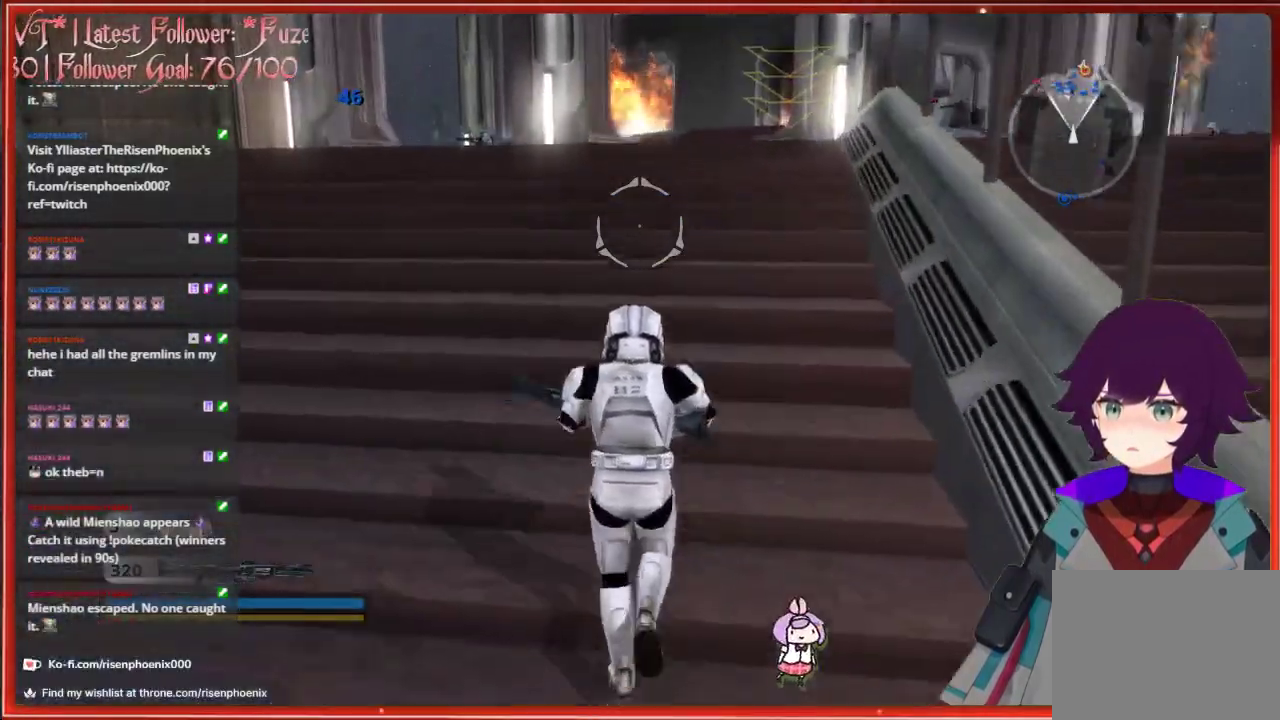
{"buttons": [], "left_stick": "up", "right_stick": "center", "events": []}
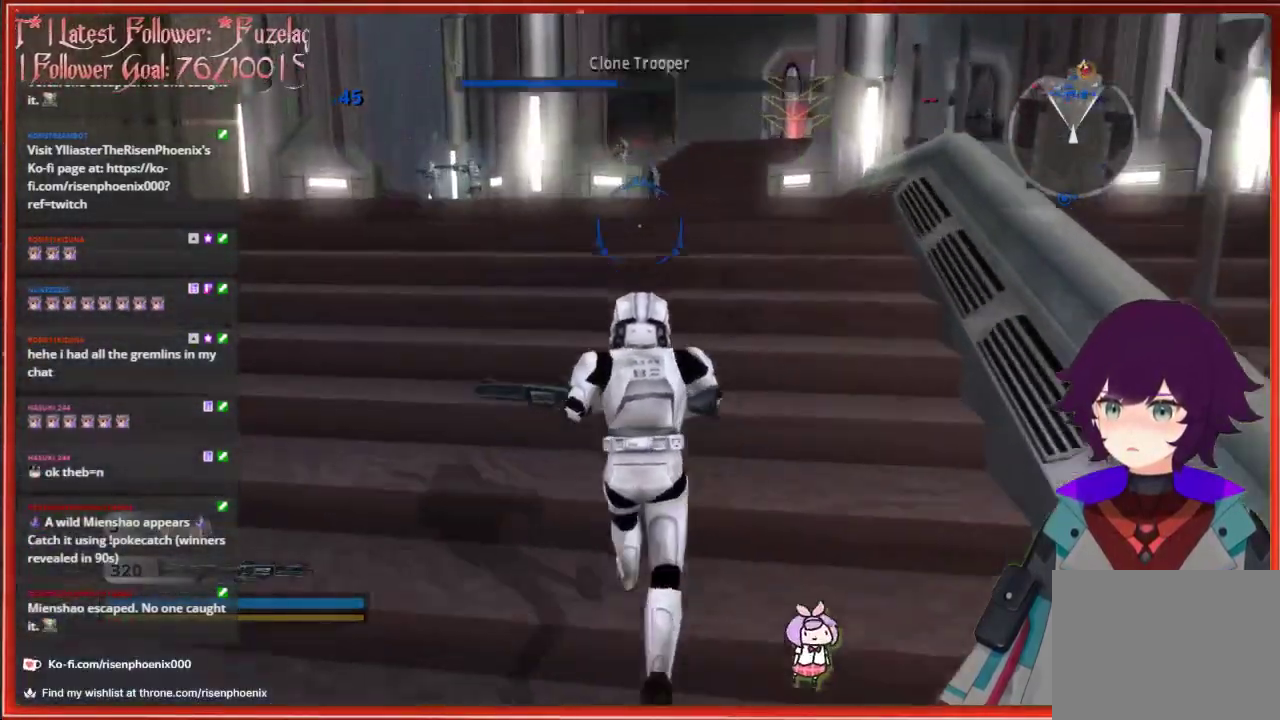
{"buttons": [], "left_stick": "up", "right_stick": "center", "events": []}
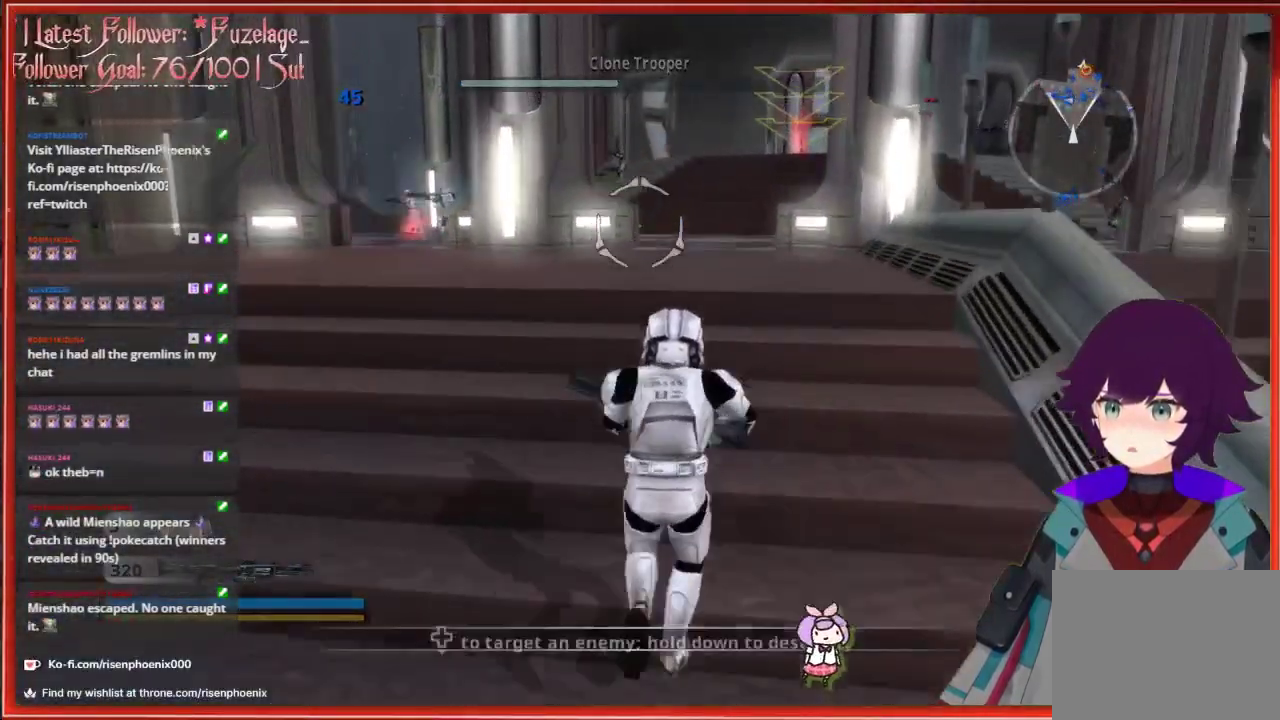
{"buttons": [], "left_stick": "up", "right_stick": "center", "events": []}
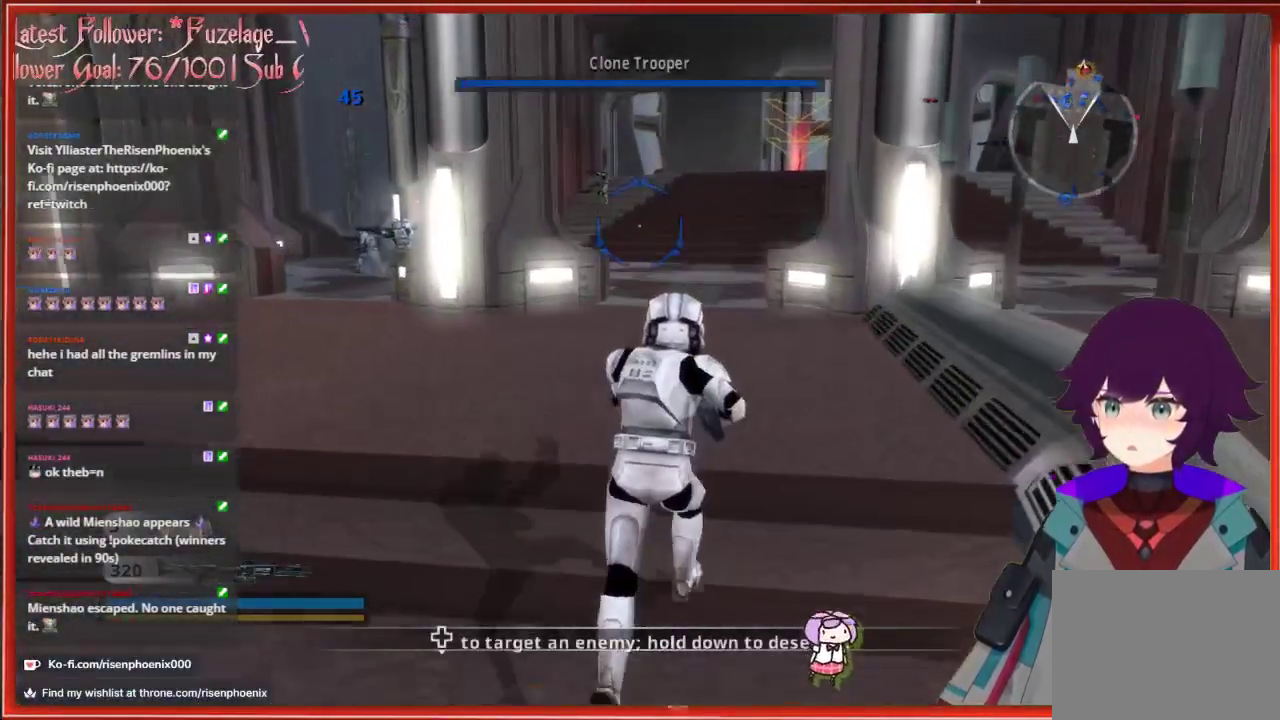
{"buttons": [], "left_stick": "up", "right_stick": "center", "events": []}
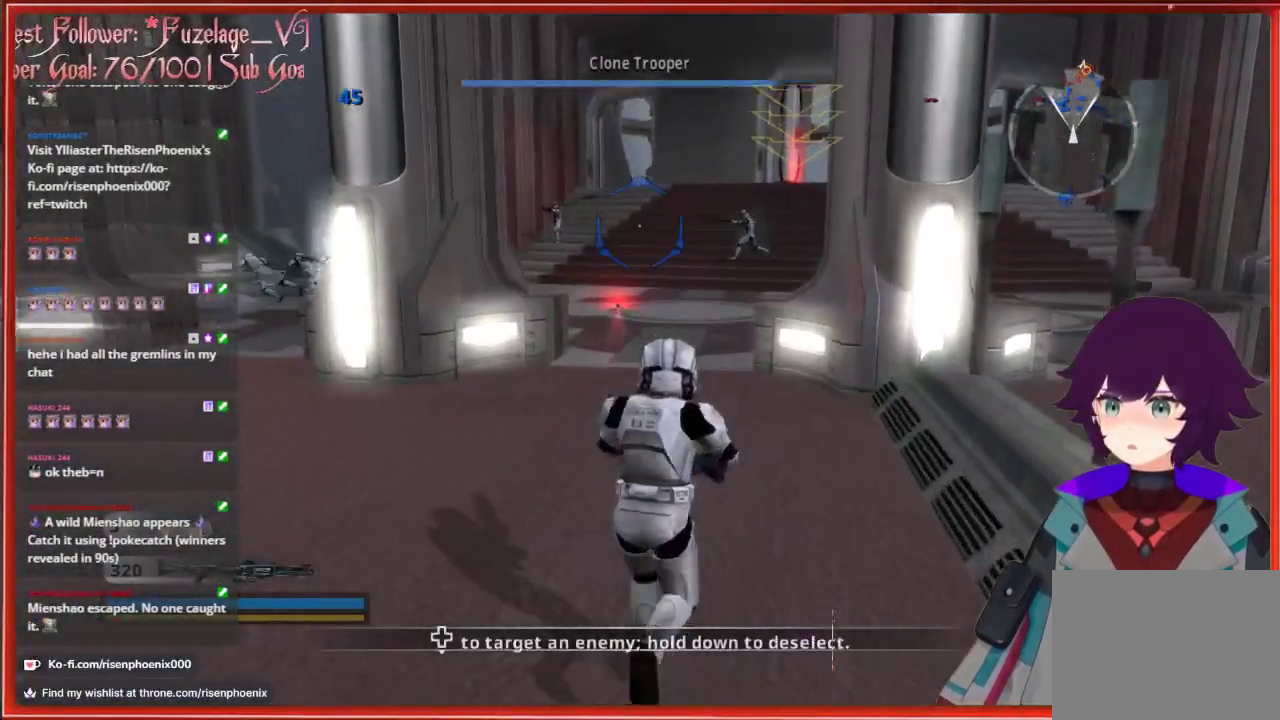
{"buttons": [], "left_stick": "up", "right_stick": "center", "events": []}
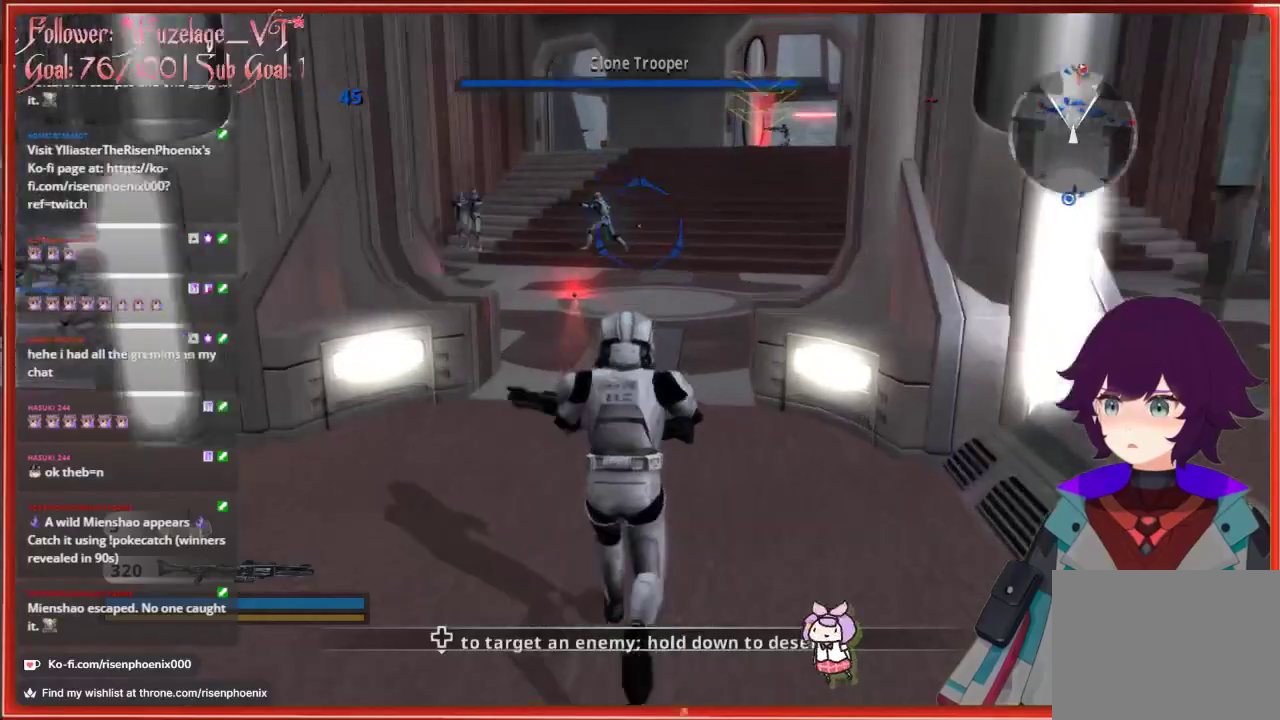
{"buttons": [], "left_stick": "up", "right_stick": "center", "events": []}
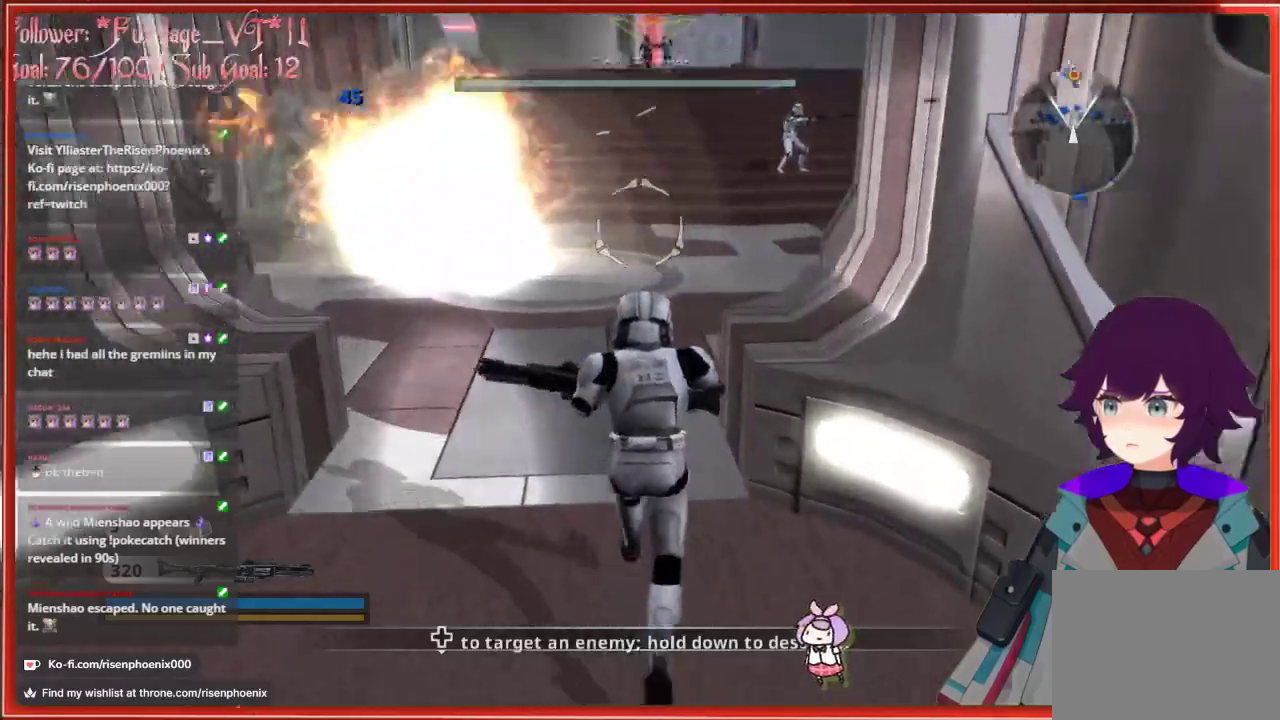
{"buttons": [], "left_stick": "up", "right_stick": "center", "events": []}
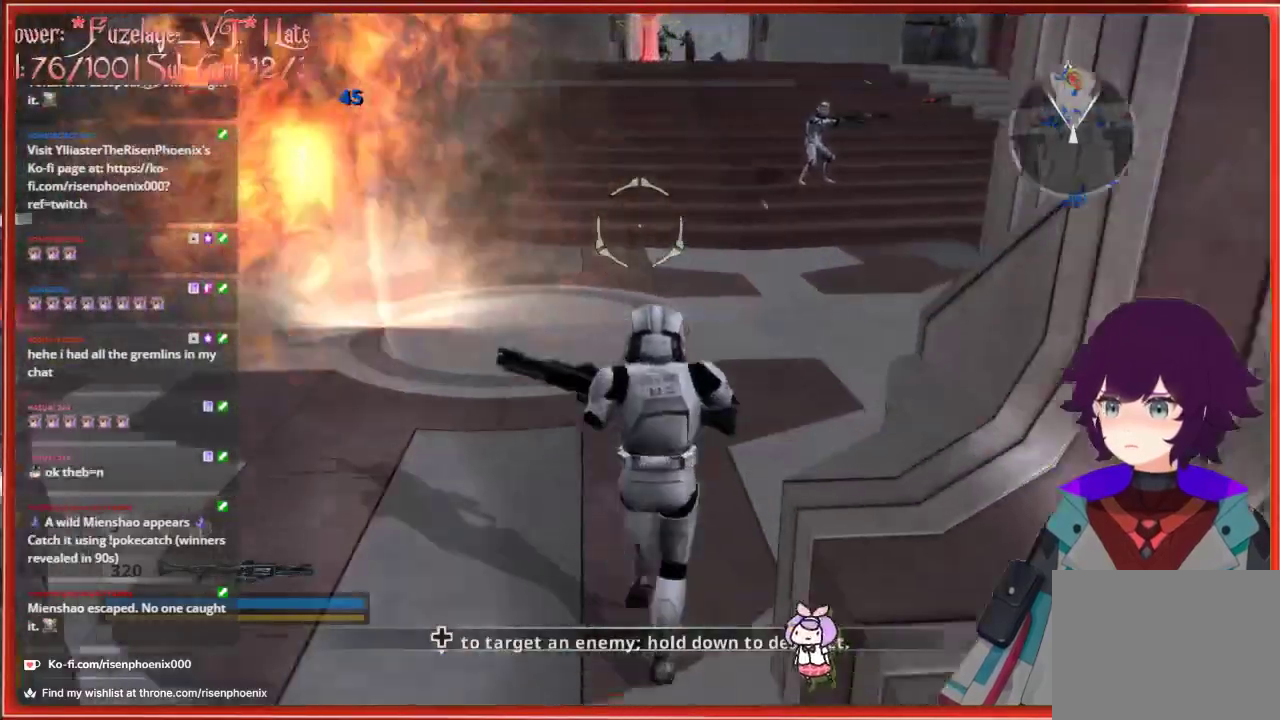
{"buttons": [], "left_stick": "up", "right_stick": "center", "events": []}
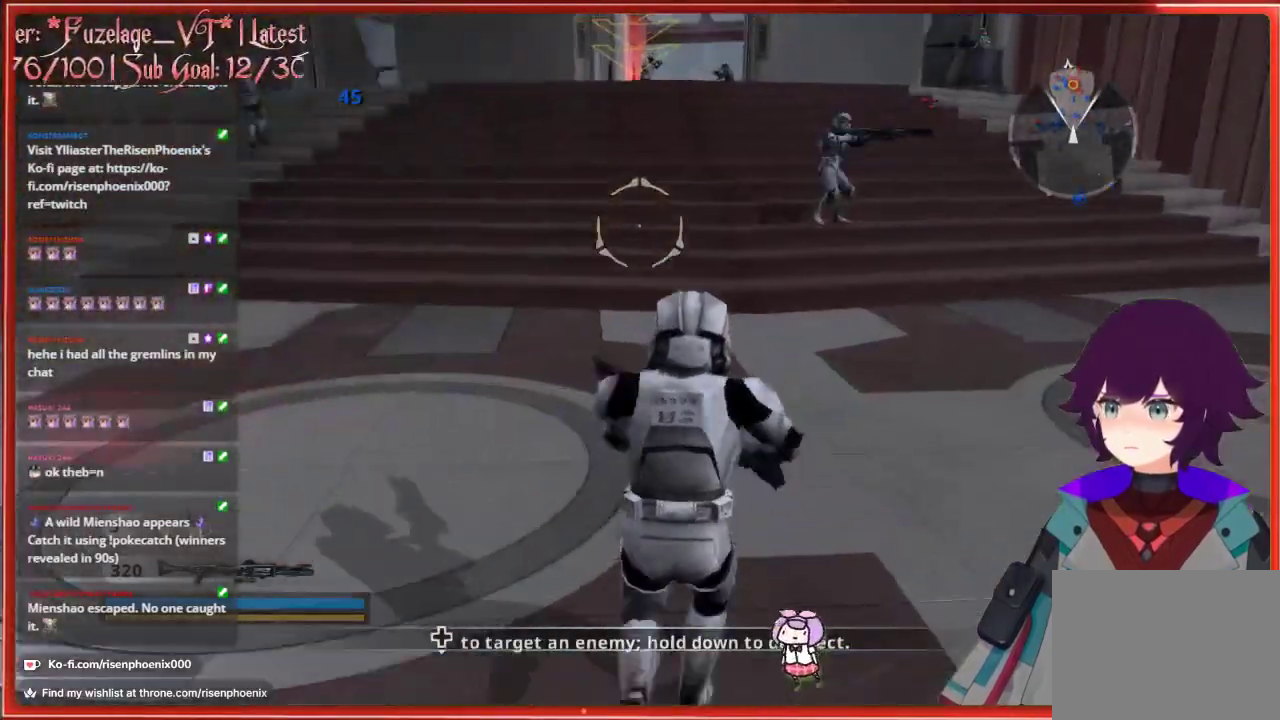
{"buttons": [], "left_stick": "up", "right_stick": "center", "events": []}
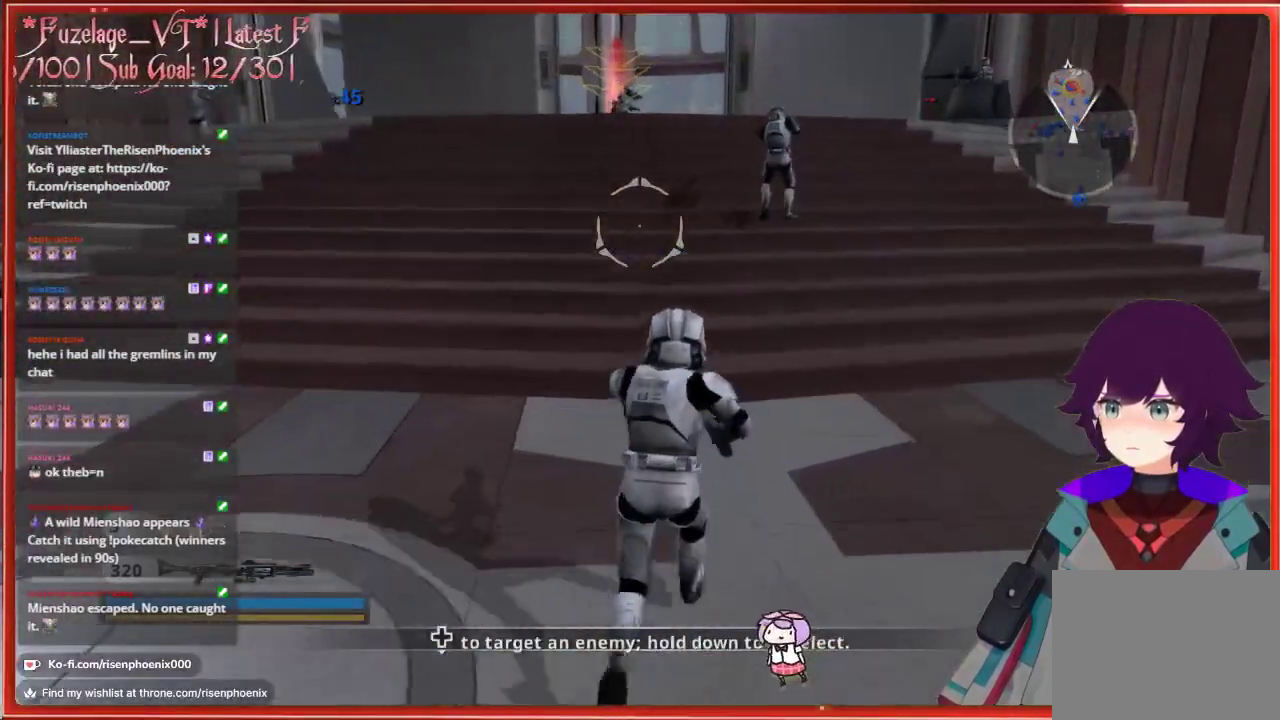
{"buttons": [], "left_stick": "up", "right_stick": "center", "events": []}
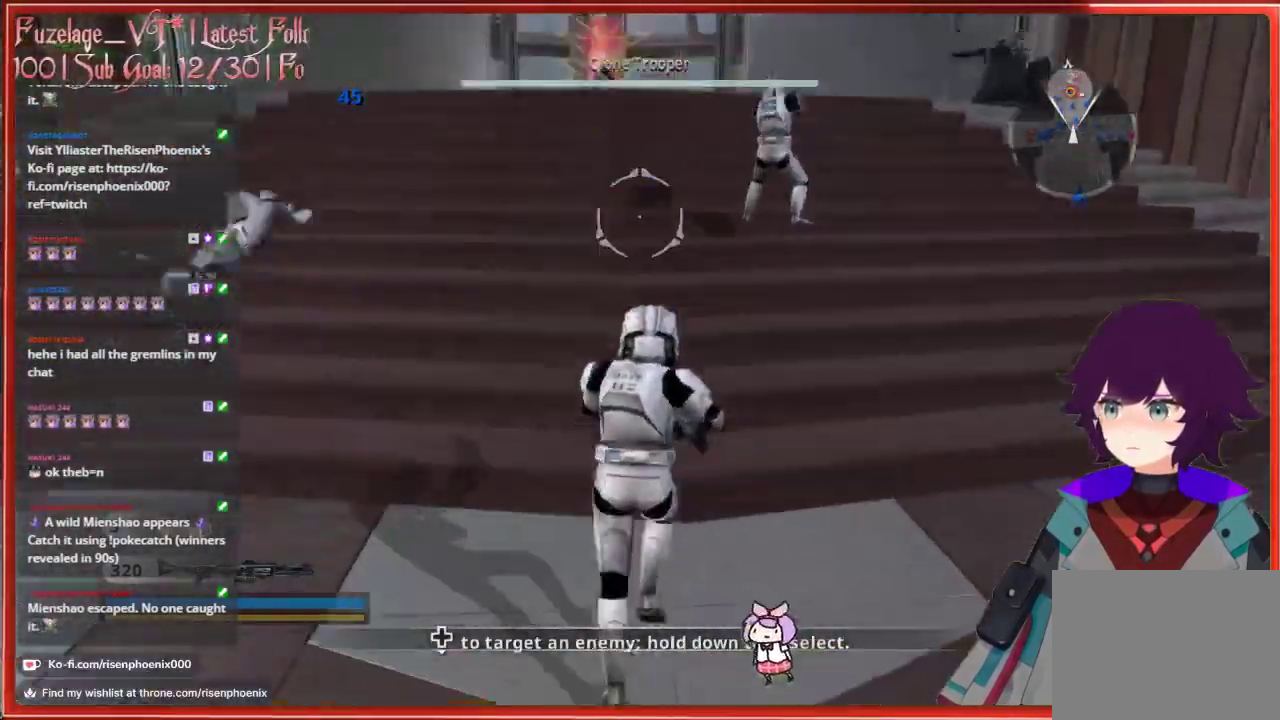
{"buttons": [], "left_stick": "up", "right_stick": "center", "events": []}
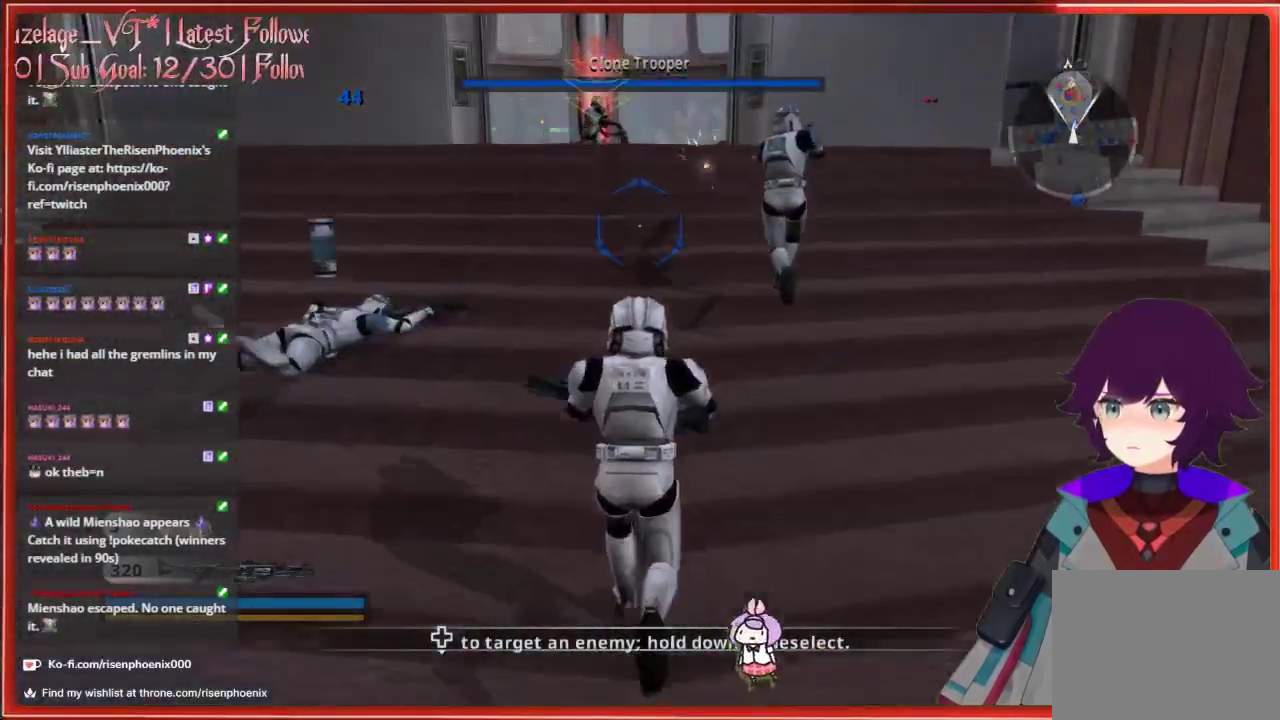
{"buttons": [], "left_stick": "up", "right_stick": "center", "events": []}
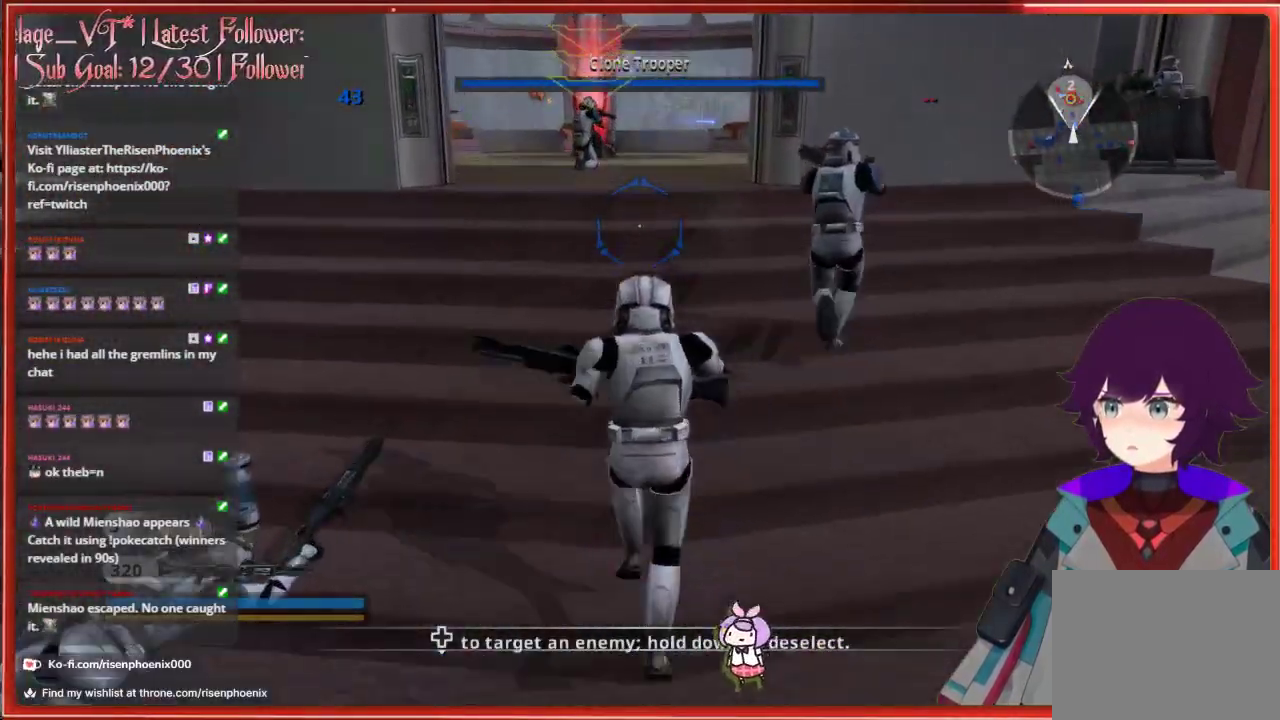
{"buttons": [], "left_stick": "up", "right_stick": "center", "events": []}
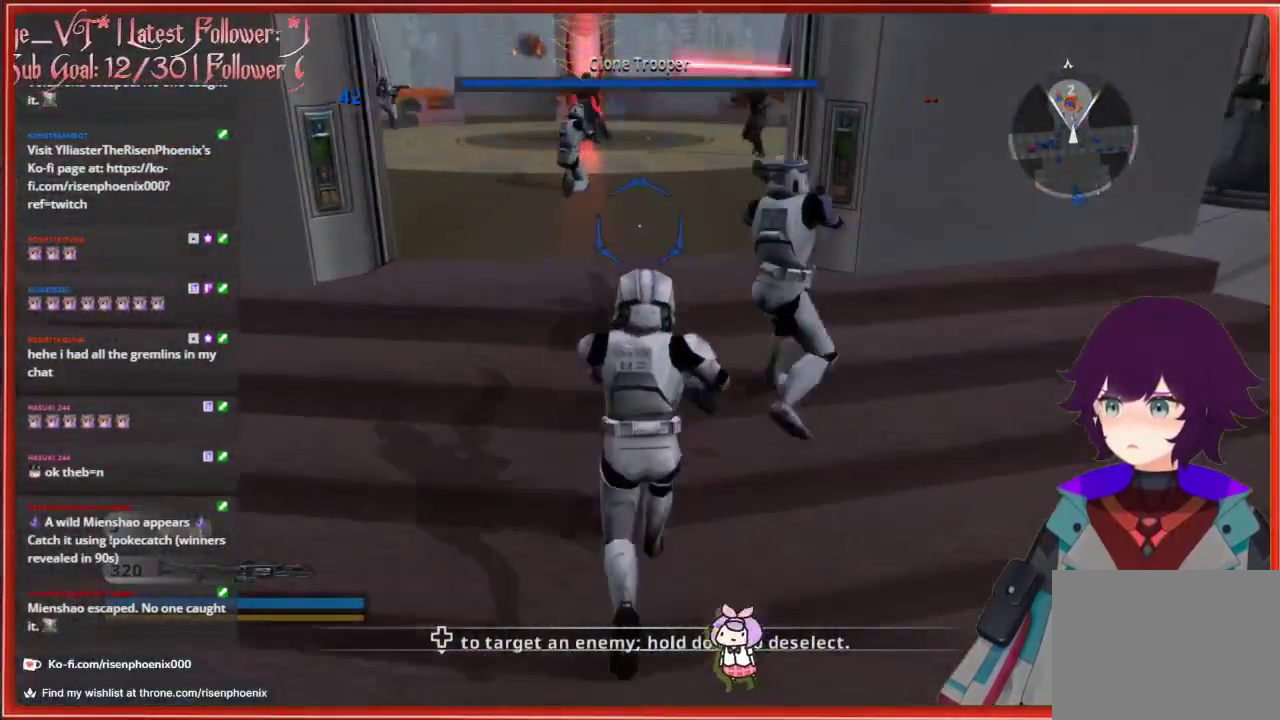
{"buttons": [], "left_stick": "center", "right_stick": "center", "events": [[17, "right_stick", "down"], [300, "L2", "down"], [417, "L2", "up"], [433, "right_stick", "center"], [483, "left_stick", "center"]]}
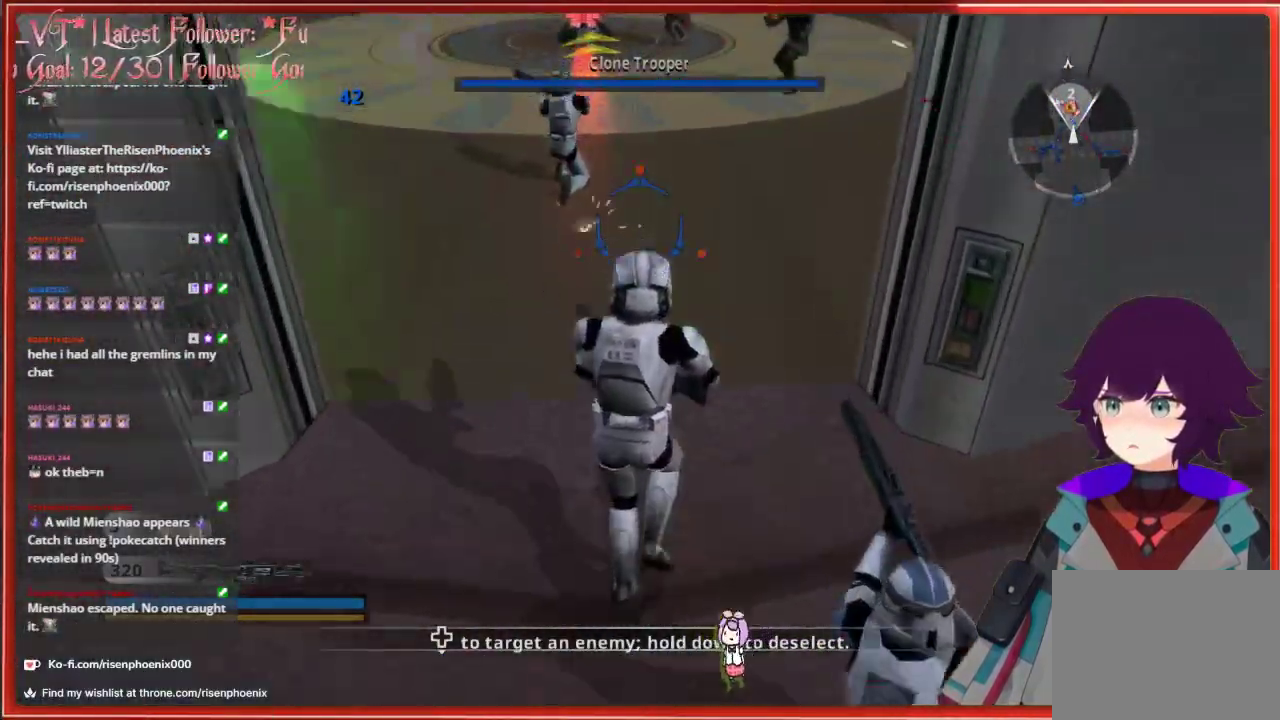
{"buttons": [], "left_stick": "up-left", "right_stick": "center", "events": [[117, "left_stick", "down"], [467, "left_stick", "up-left"]]}
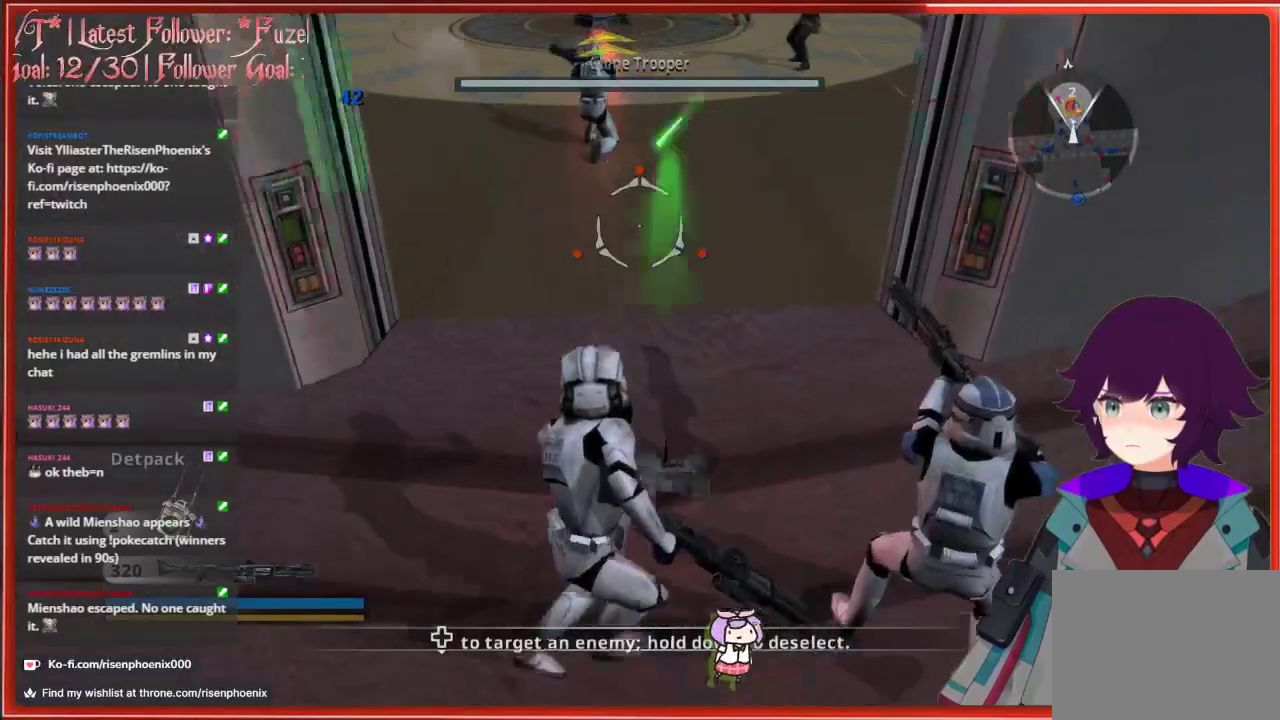
{"buttons": [], "left_stick": "up", "right_stick": "up-right", "events": [[200, "left_stick", "left"], [350, "left_stick", "up"], [350, "right_stick", "up-right"]]}
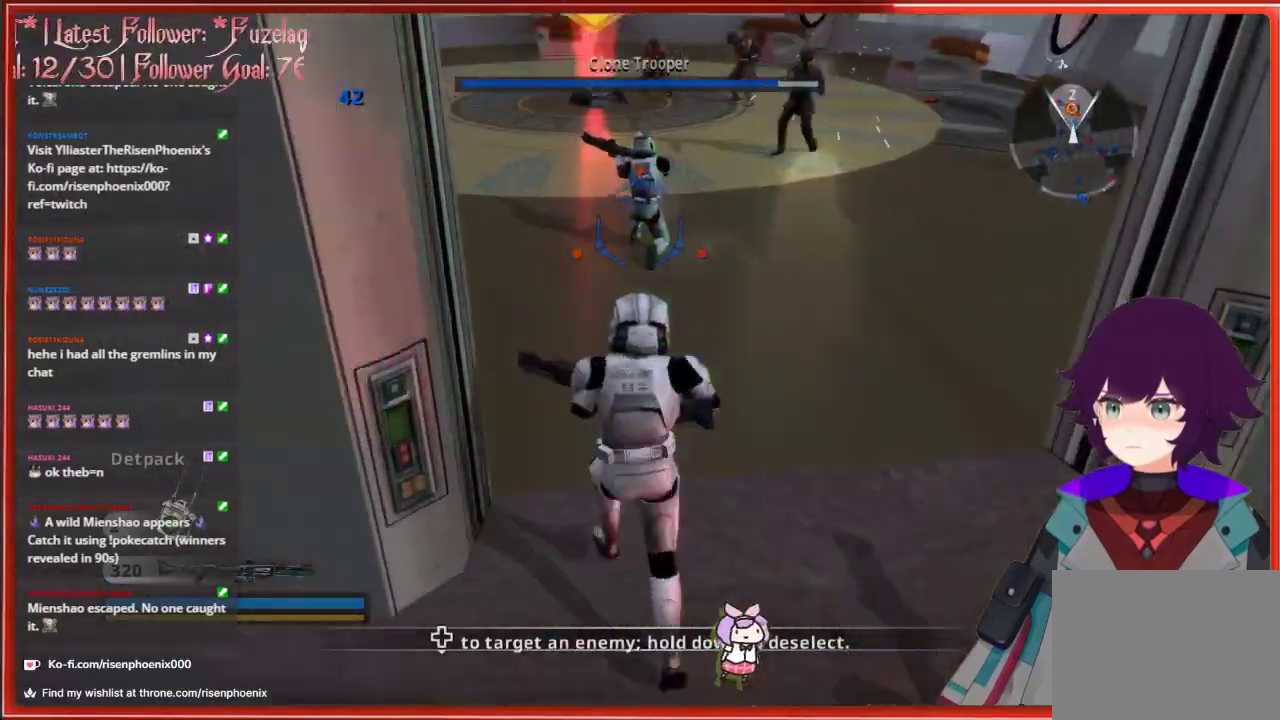
{"buttons": [], "left_stick": "down", "right_stick": "center", "events": [[183, "left_stick", "down-right"], [233, "right_stick", "center"], [383, "left_stick", "down"]]}
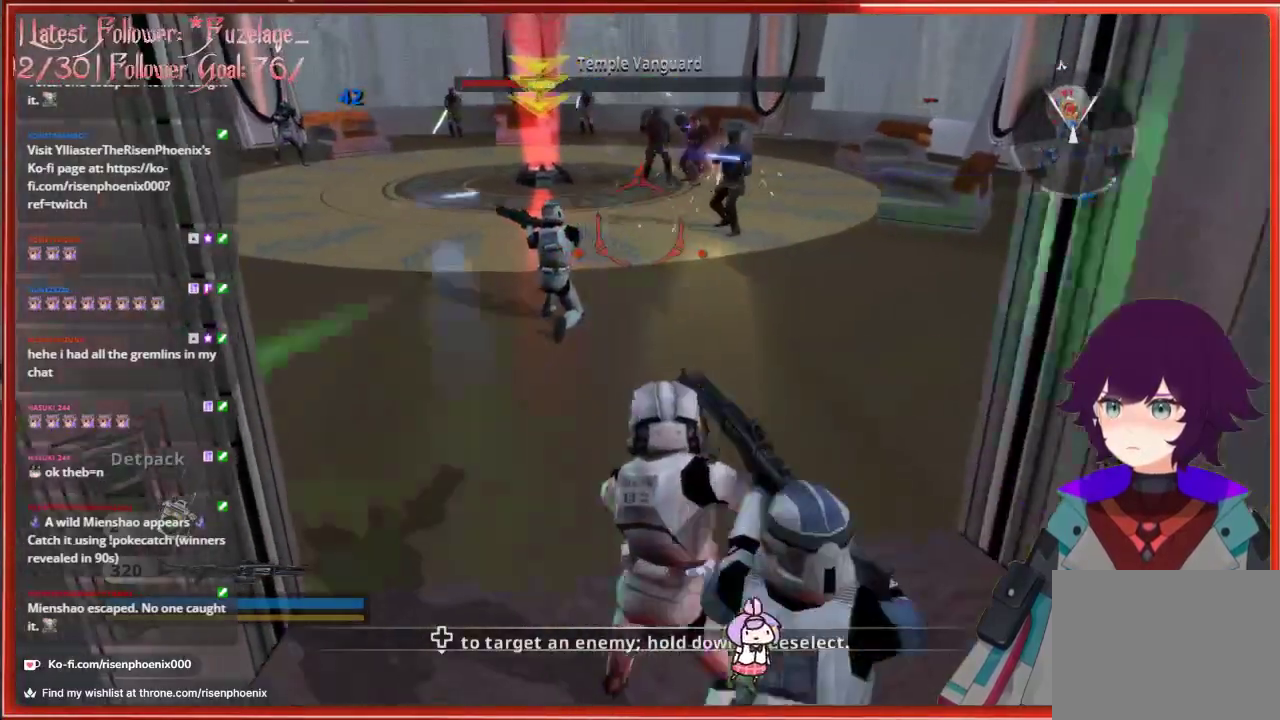
{"buttons": [], "left_stick": "down", "right_stick": "center", "events": []}
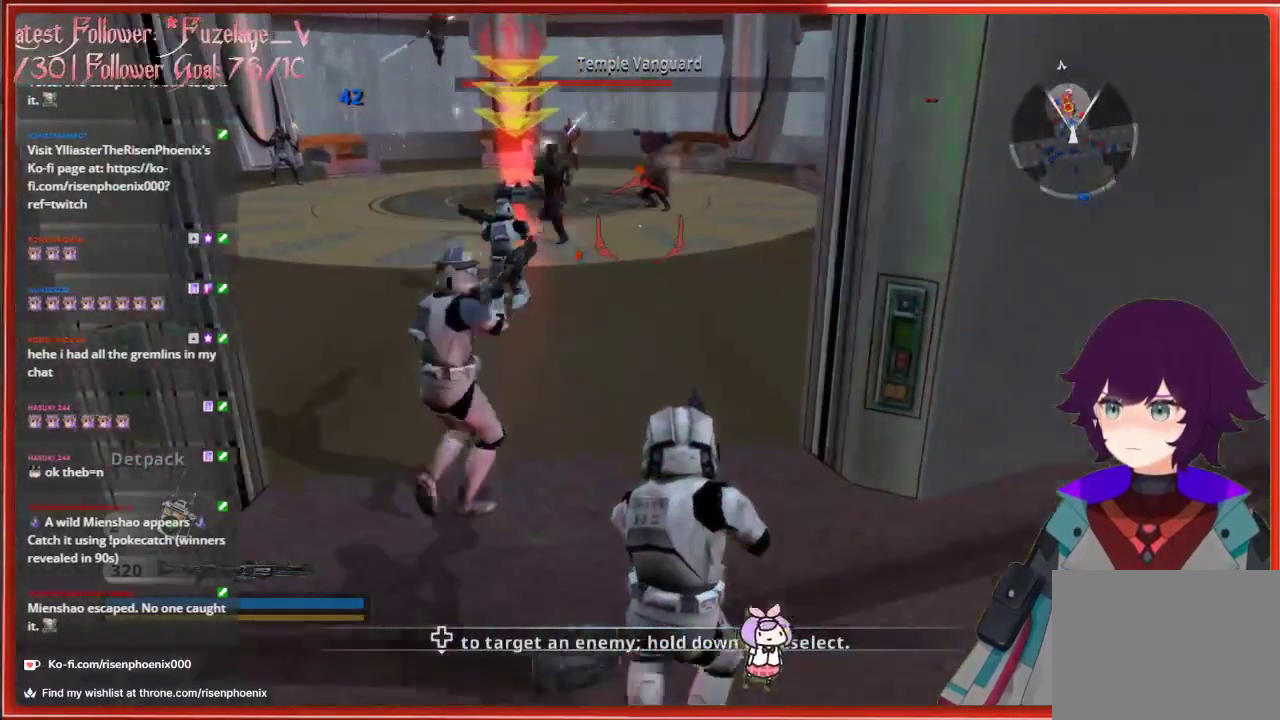
{"buttons": [], "left_stick": "down", "right_stick": "center", "events": []}
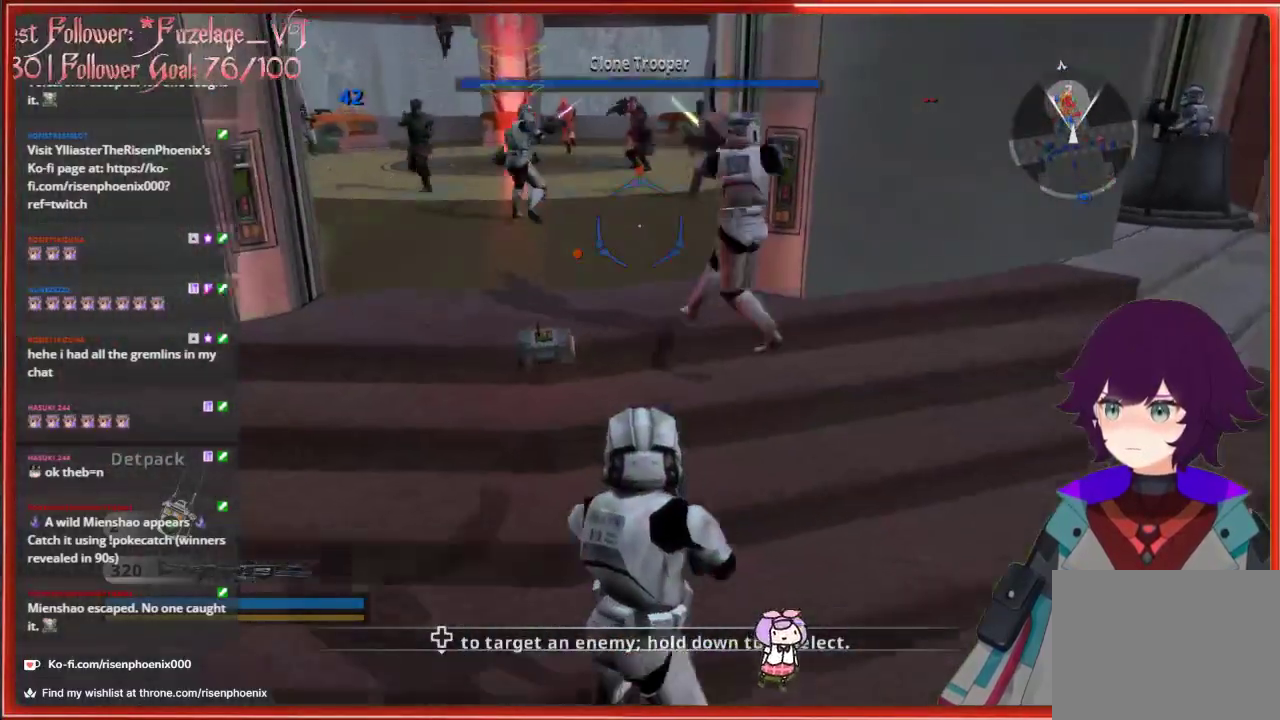
{"buttons": [], "left_stick": "down", "right_stick": "up", "events": [[83, "right_stick", "up"]]}
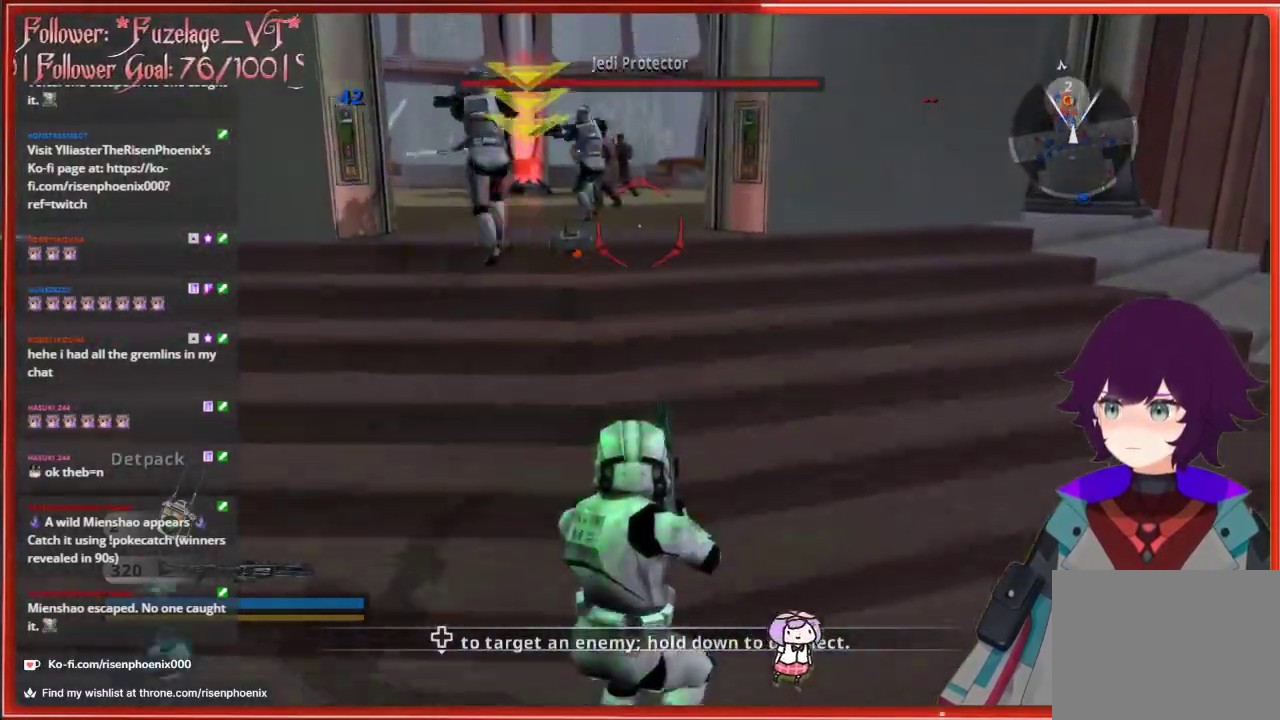
{"buttons": [], "left_stick": "down", "right_stick": "up", "events": [[33, "right_stick", "center"], [300, "right_stick", "up"]]}
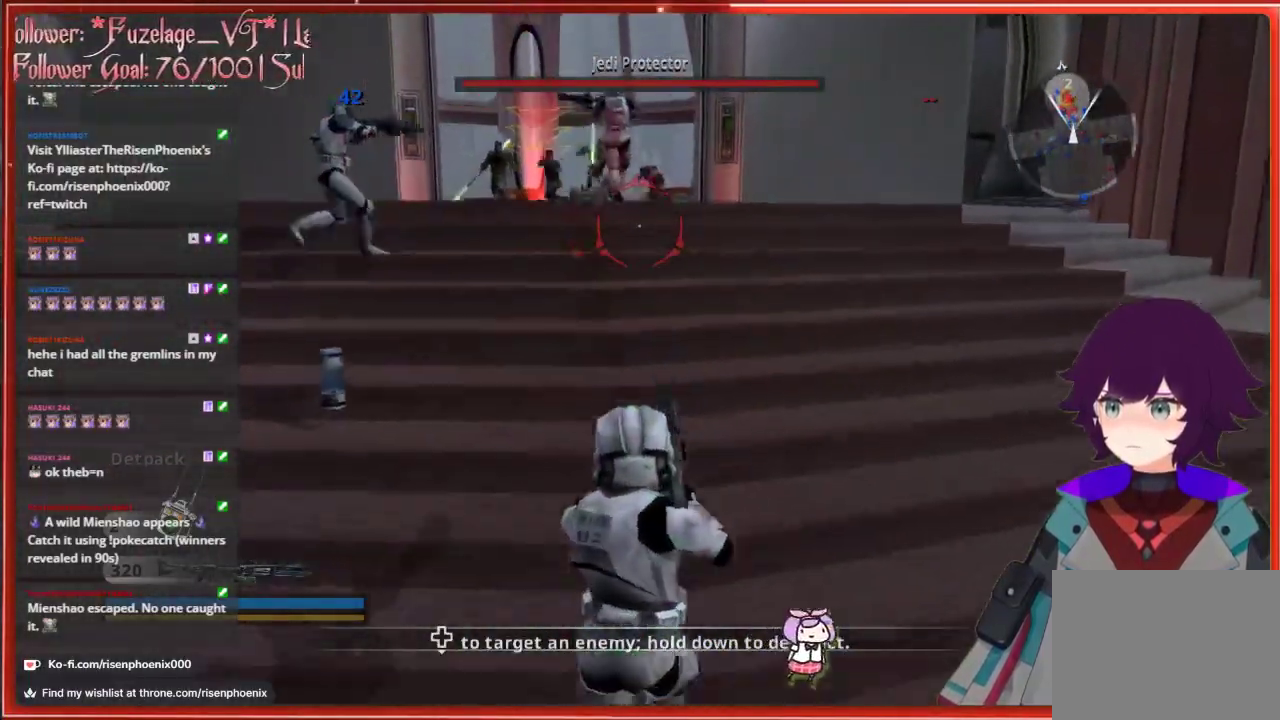
{"buttons": [], "left_stick": "down", "right_stick": "up", "events": []}
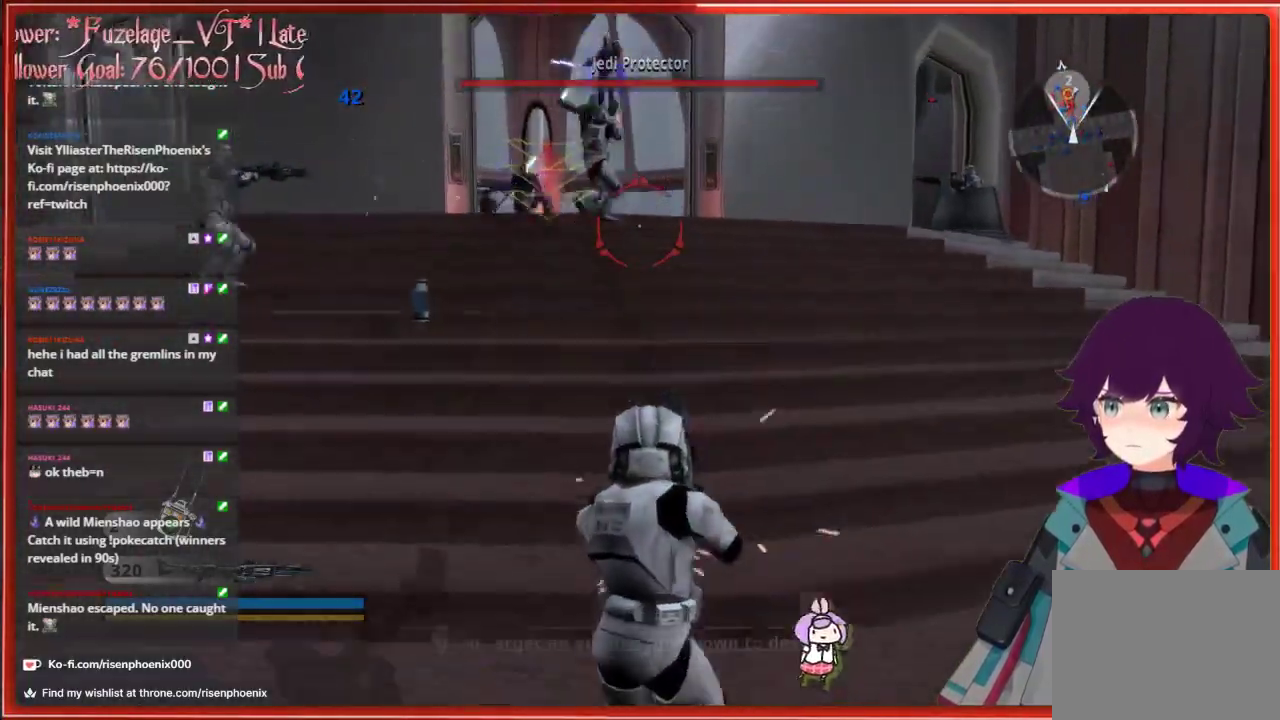
{"buttons": [], "left_stick": "down", "right_stick": "center", "events": [[183, "L2", "down"], [317, "L2", "up"], [417, "right_stick", "center"]]}
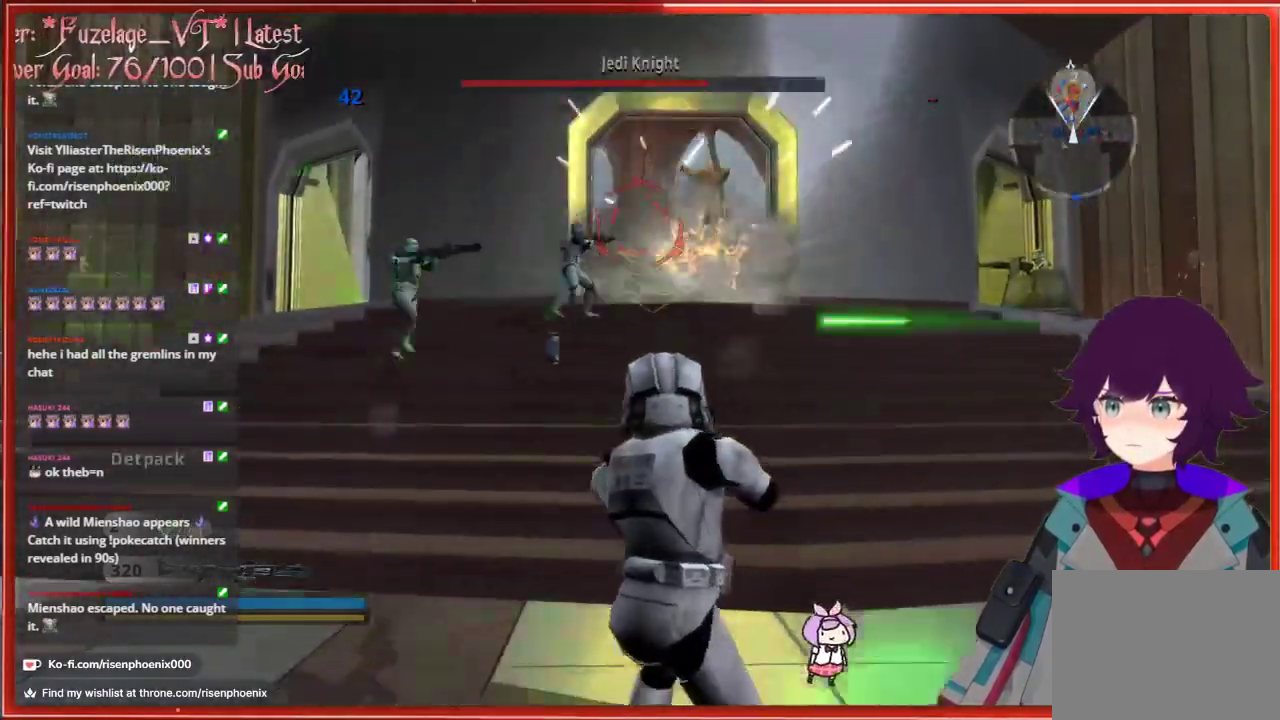
{"buttons": [], "left_stick": "up", "right_stick": "center", "events": [[133, "left_stick", "down-right"], [350, "left_stick", "up-right"], [450, "left_stick", "up"]]}
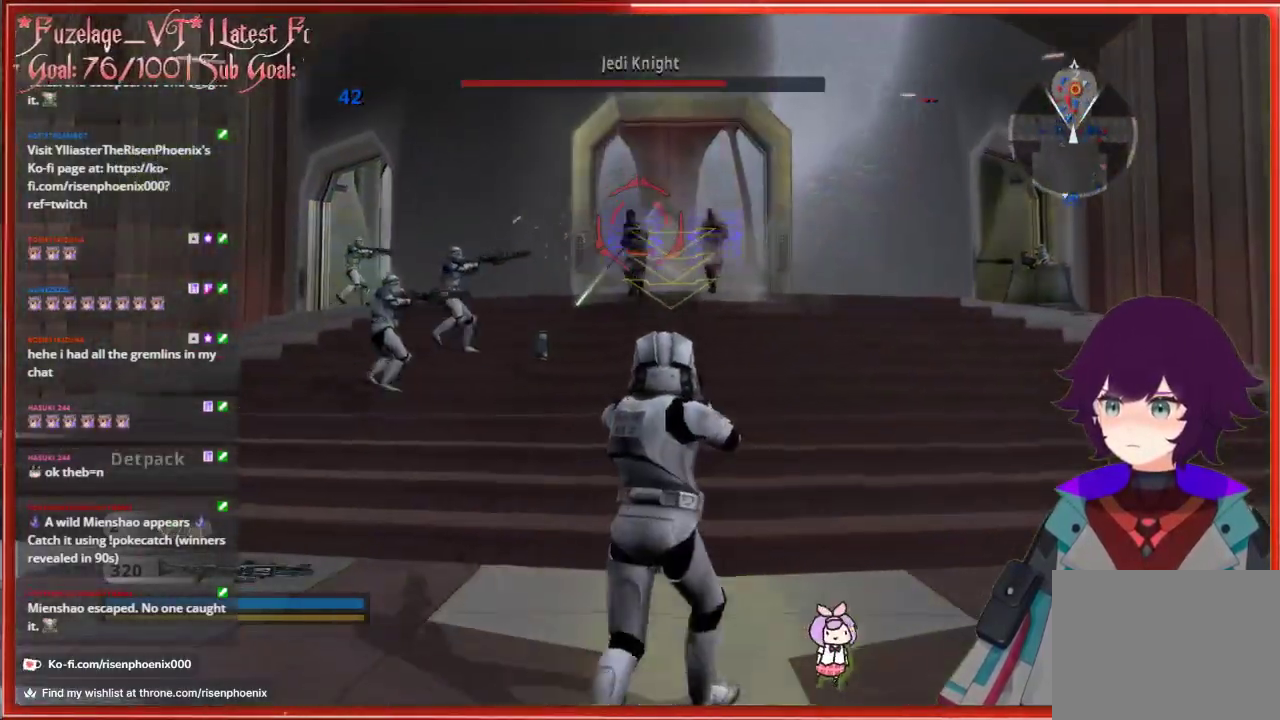
{"buttons": [], "left_stick": "down", "right_stick": "center", "events": [[33, "L2", "down"], [33, "right_stick", "down"], [200, "L2", "up"], [250, "right_stick", "center"], [350, "left_stick", "center"], [400, "left_stick", "down-right"], [450, "left_stick", "down"]]}
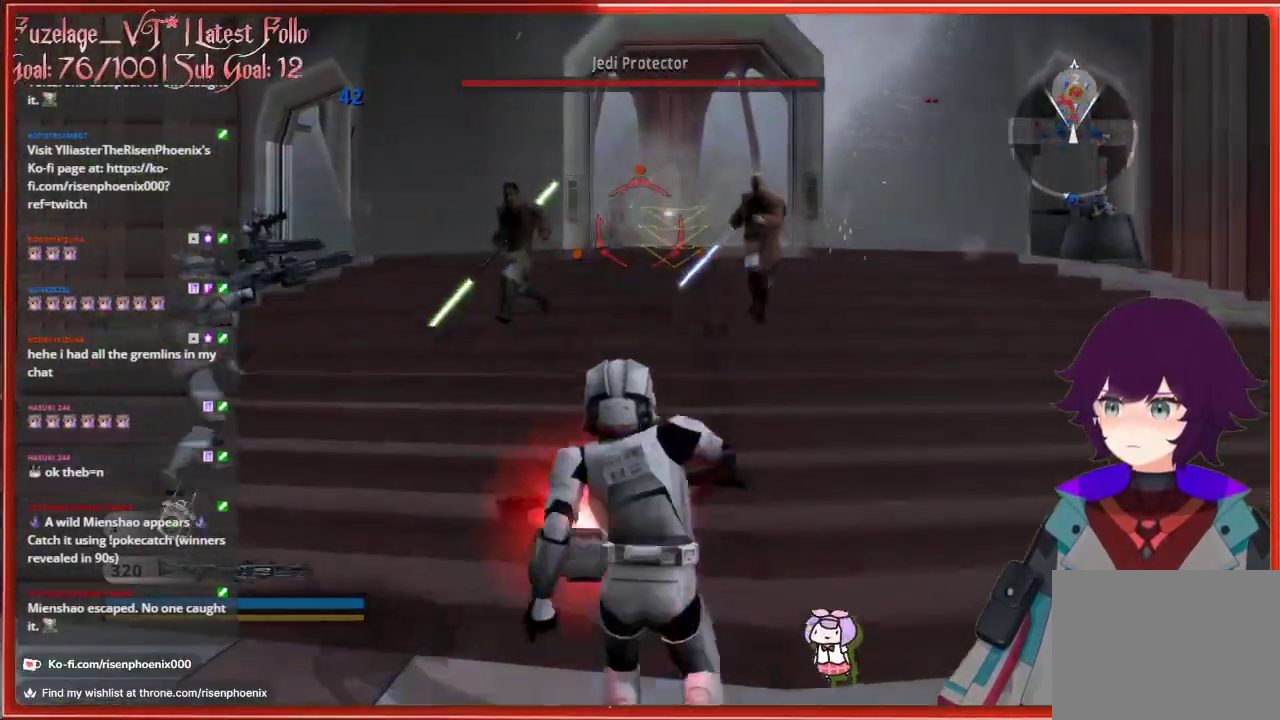
{"buttons": [], "left_stick": "down", "right_stick": "down", "events": [[167, "L2", "down"], [250, "L2", "up"], [333, "right_stick", "down"]]}
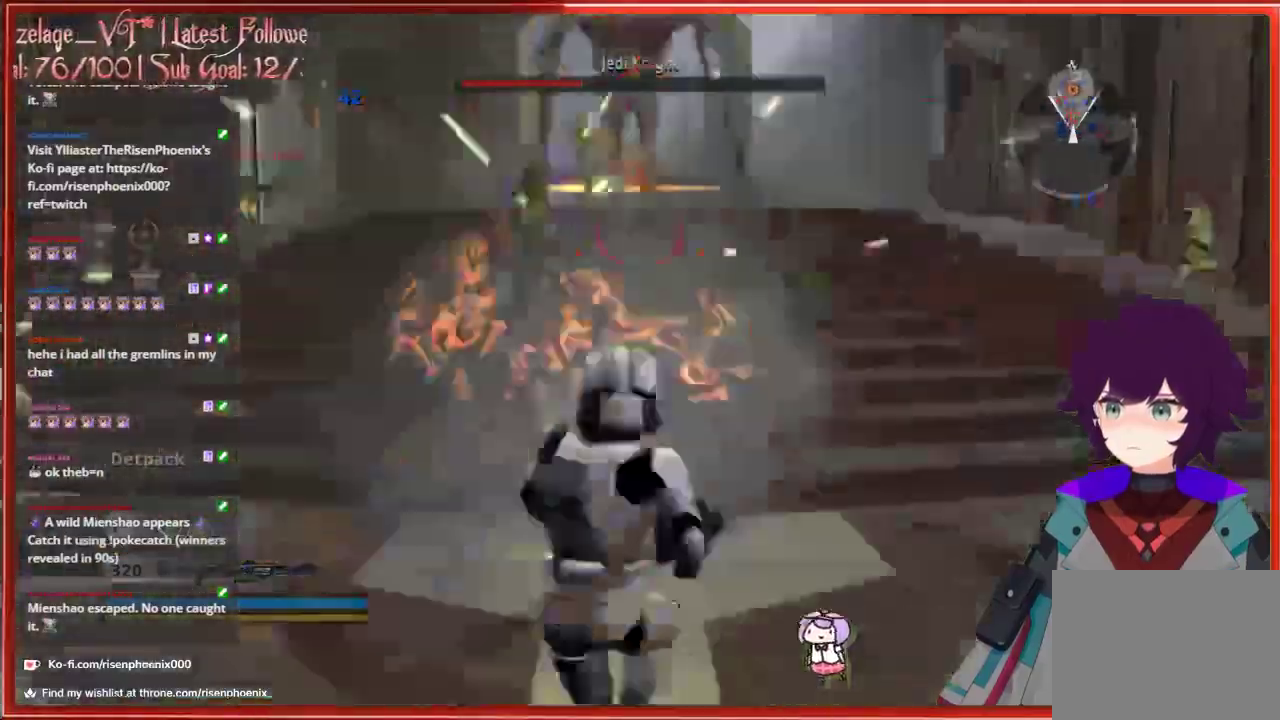
{"buttons": ["L2"], "left_stick": "down", "right_stick": "down", "events": [[83, "right_stick", "center"], [383, "right_stick", "down"], [450, "L2", "down"]]}
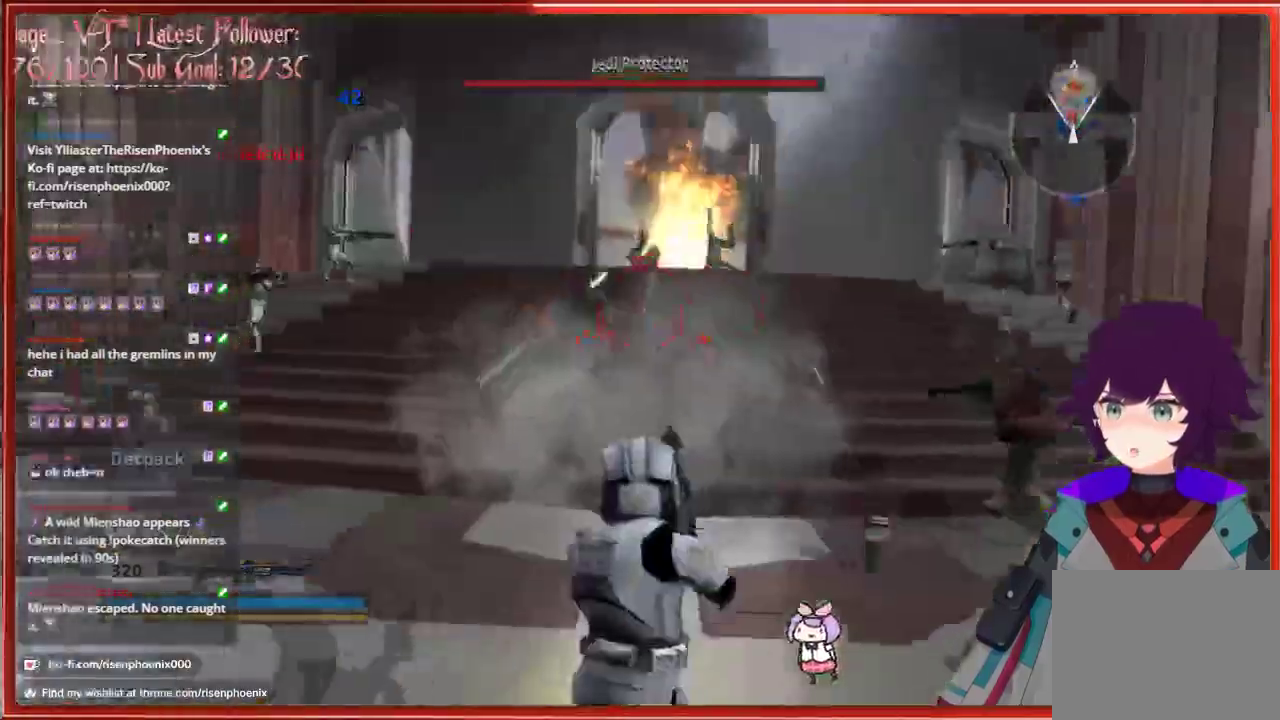
{"buttons": [], "left_stick": "down", "right_stick": "center", "events": [[67, "L2", "up"], [183, "L2", "down"], [300, "L2", "up"], [383, "L2", "down"], [417, "right_stick", "center"], [483, "L2", "up"]]}